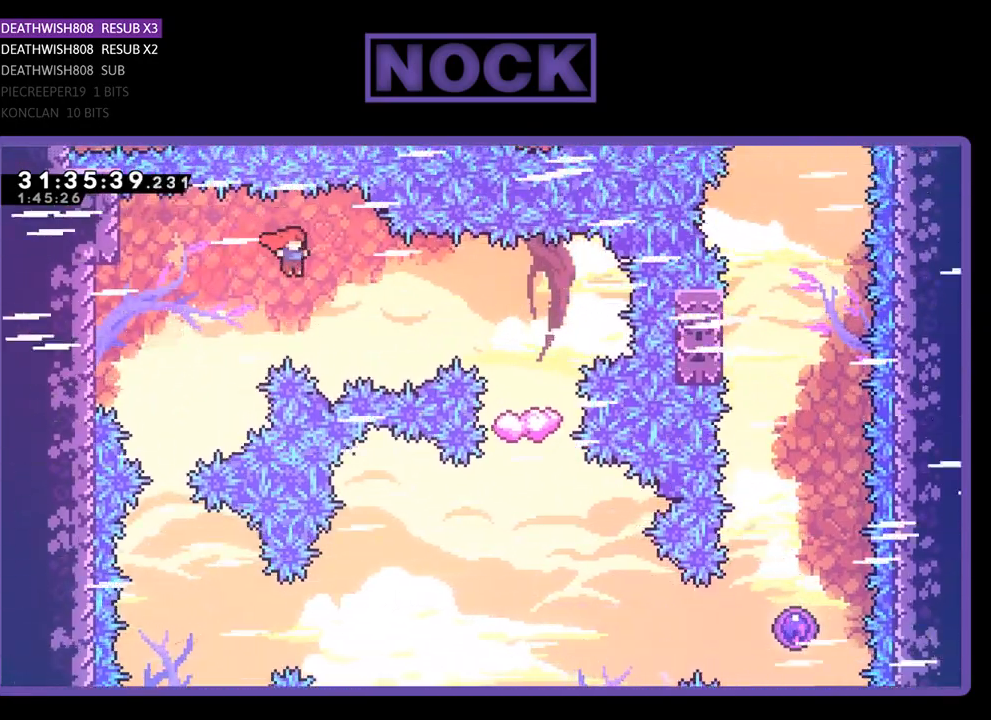
Gameplay with a controller (PlayStation layout); each line is a JSON object with the inputs held at the frame after it. "events" lists button and stick changes between this image and that frame as [ms after this image, input, new state], when the widget could be followed in between. Not read: right_stick.
{"buttons": ["R2", "DPAD_RIGHT"], "left_stick": "center", "events": [[100, "DPAD_UP", "up"], [167, "CIRCLE", "down"], [333, "CIRCLE", "up"]]}
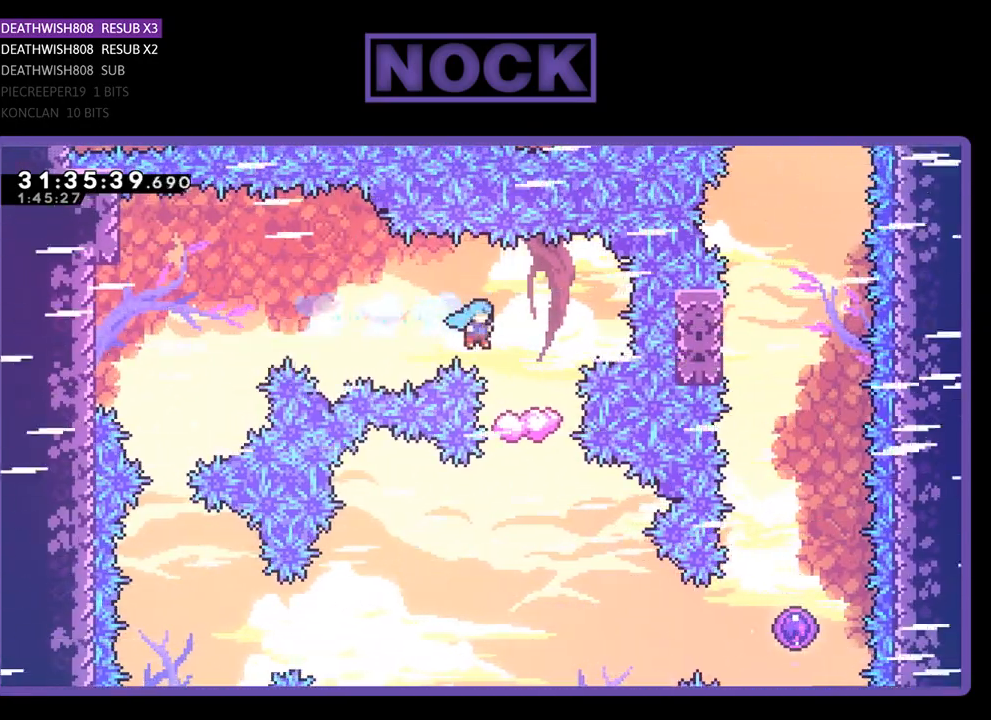
{"buttons": ["R2", "DPAD_RIGHT"], "left_stick": "center", "events": [[267, "DPAD_RIGHT", "up"], [400, "DPAD_RIGHT", "down"]]}
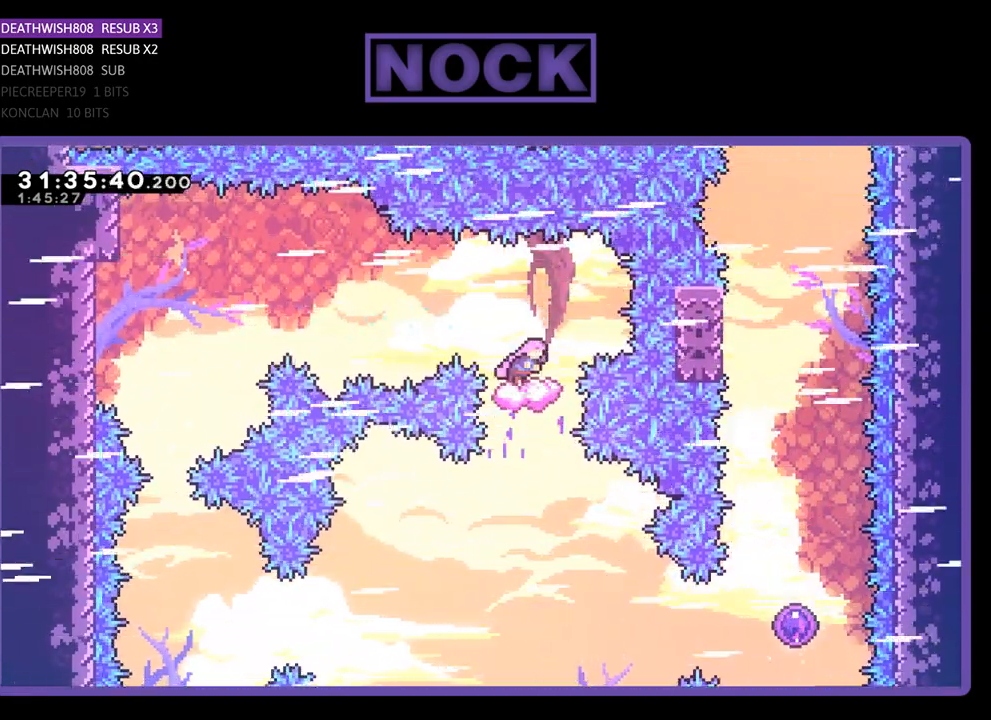
{"buttons": ["R2"], "left_stick": "center", "events": [[67, "DPAD_RIGHT", "up"], [100, "DPAD_RIGHT", "down"], [233, "DPAD_RIGHT", "up"], [433, "DPAD_RIGHT", "down"], [500, "DPAD_RIGHT", "up"]]}
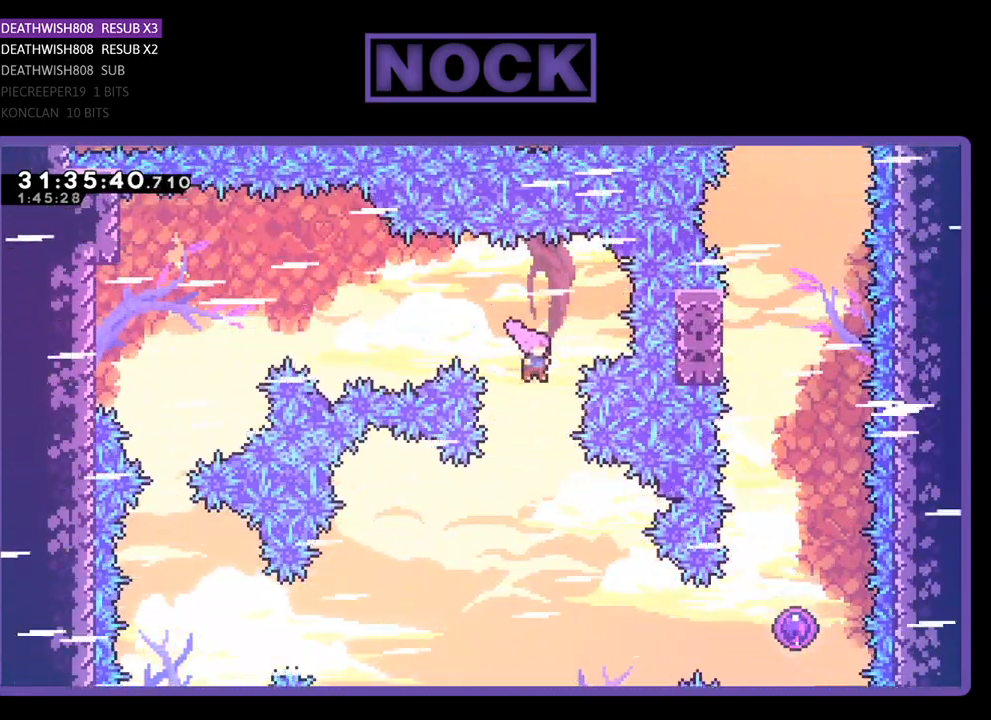
{"buttons": ["CIRCLE", "R2", "DPAD_RIGHT"], "left_stick": "center", "events": [[100, "DPAD_RIGHT", "down"], [500, "CIRCLE", "down"]]}
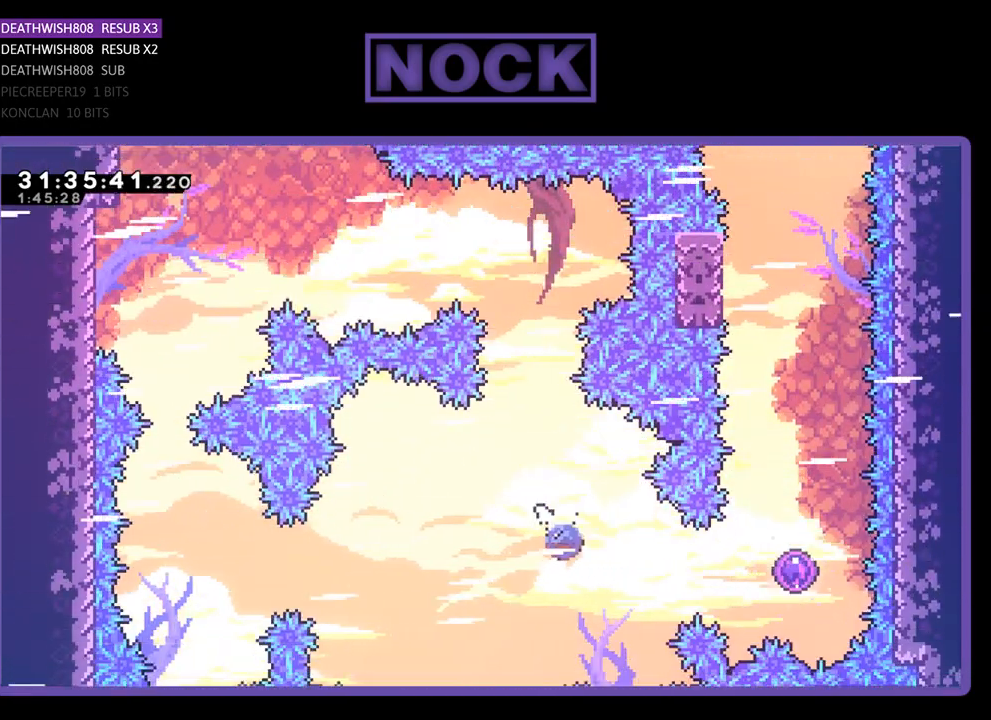
{"buttons": ["CIRCLE", "R2", "DPAD_RIGHT"], "left_stick": "center", "events": [[233, "CIRCLE", "up"], [433, "CIRCLE", "down"]]}
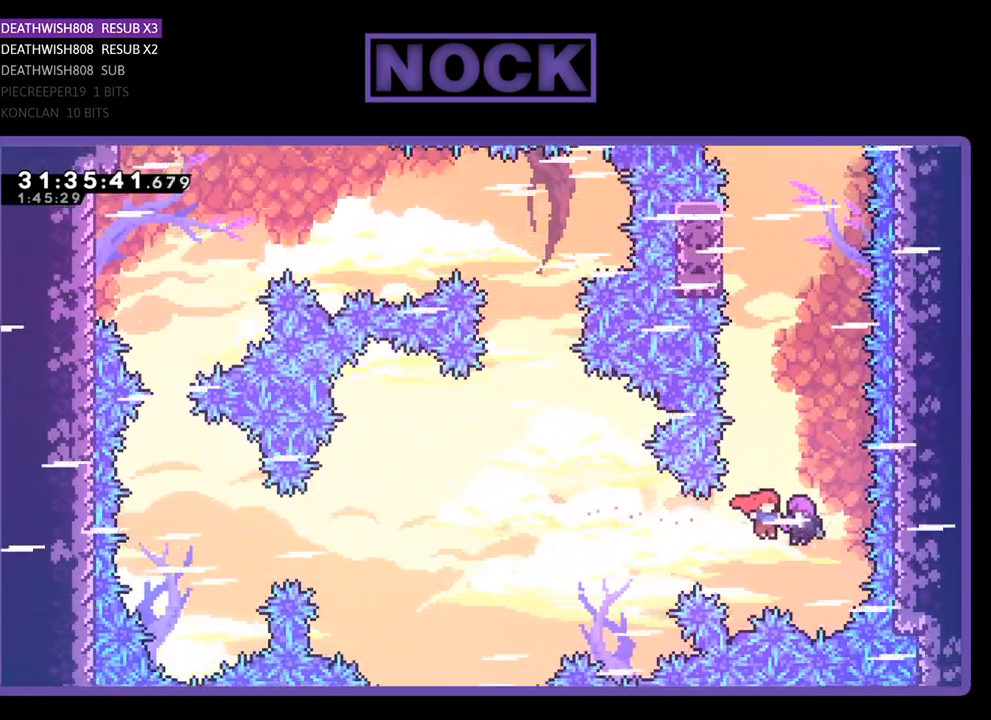
{"buttons": ["R2", "DPAD_UP"], "left_stick": "center", "events": [[33, "DPAD_UP", "down"], [100, "CIRCLE", "up"], [133, "DPAD_RIGHT", "up"]]}
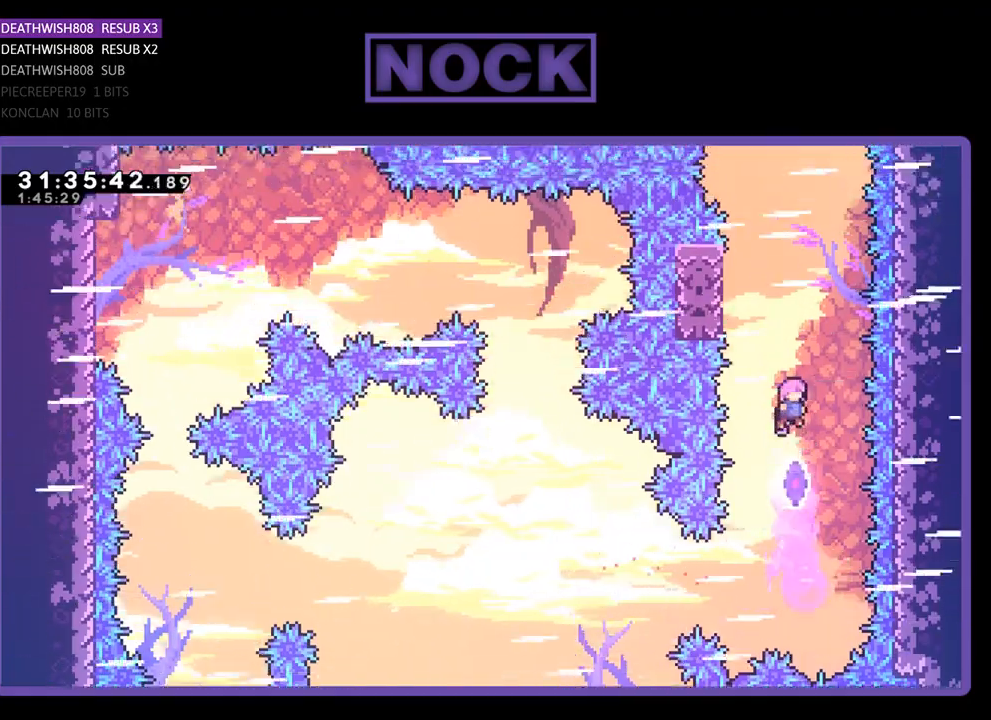
{"buttons": ["R2", "DPAD_UP"], "left_stick": "center", "events": [[200, "DPAD_LEFT", "down"], [467, "DPAD_LEFT", "up"]]}
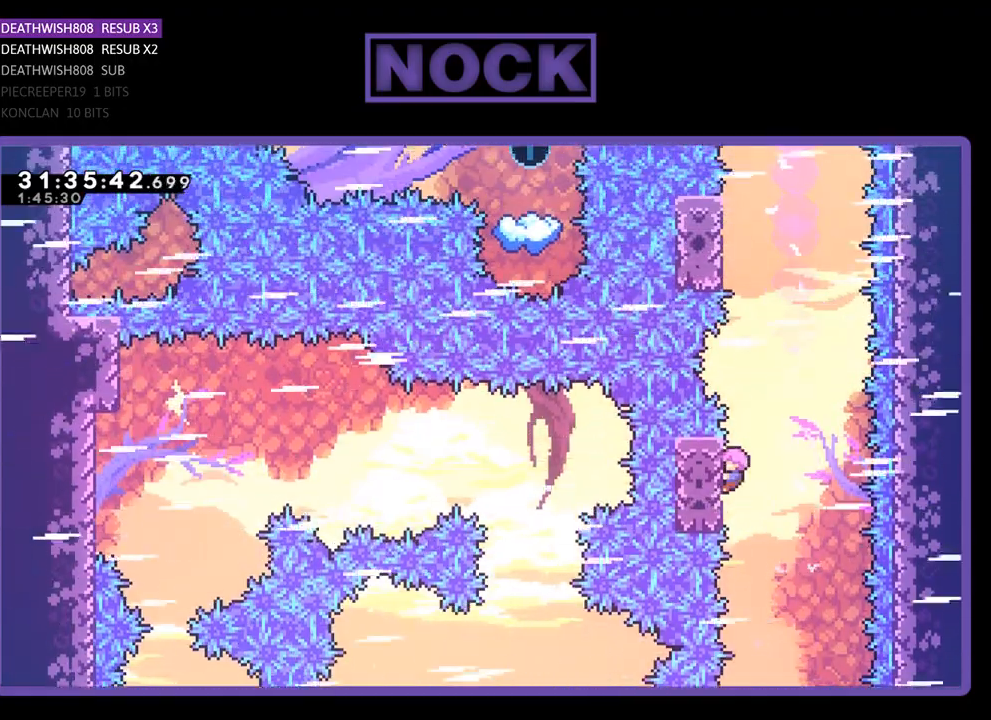
{"buttons": ["CIRCLE", "R2", "DPAD_UP"], "left_stick": "center", "events": [[33, "CROSS", "down"], [67, "DPAD_RIGHT", "down"], [233, "CROSS", "up"], [333, "DPAD_RIGHT", "up"], [367, "CIRCLE", "down"]]}
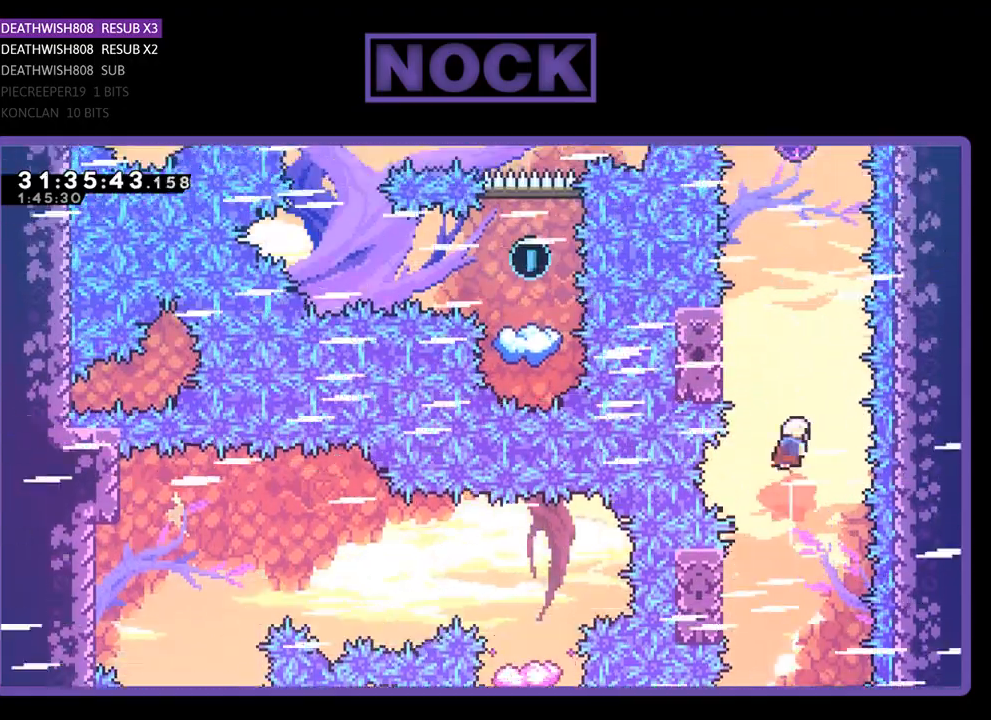
{"buttons": ["R2", "DPAD_UP"], "left_stick": "center", "events": [[33, "CIRCLE", "up"], [200, "DPAD_LEFT", "down"], [500, "DPAD_LEFT", "up"]]}
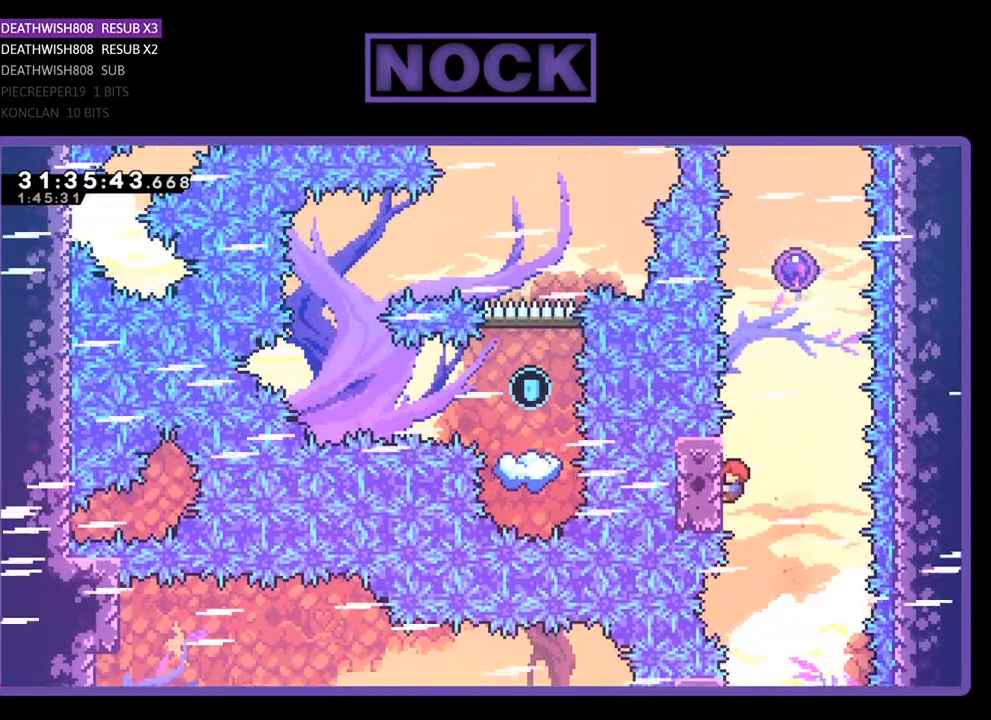
{"buttons": ["CIRCLE", "R2", "DPAD_UP"], "left_stick": "center", "events": [[67, "DPAD_RIGHT", "down"], [100, "CROSS", "down"], [400, "CROSS", "up"], [400, "DPAD_RIGHT", "up"], [467, "CIRCLE", "down"]]}
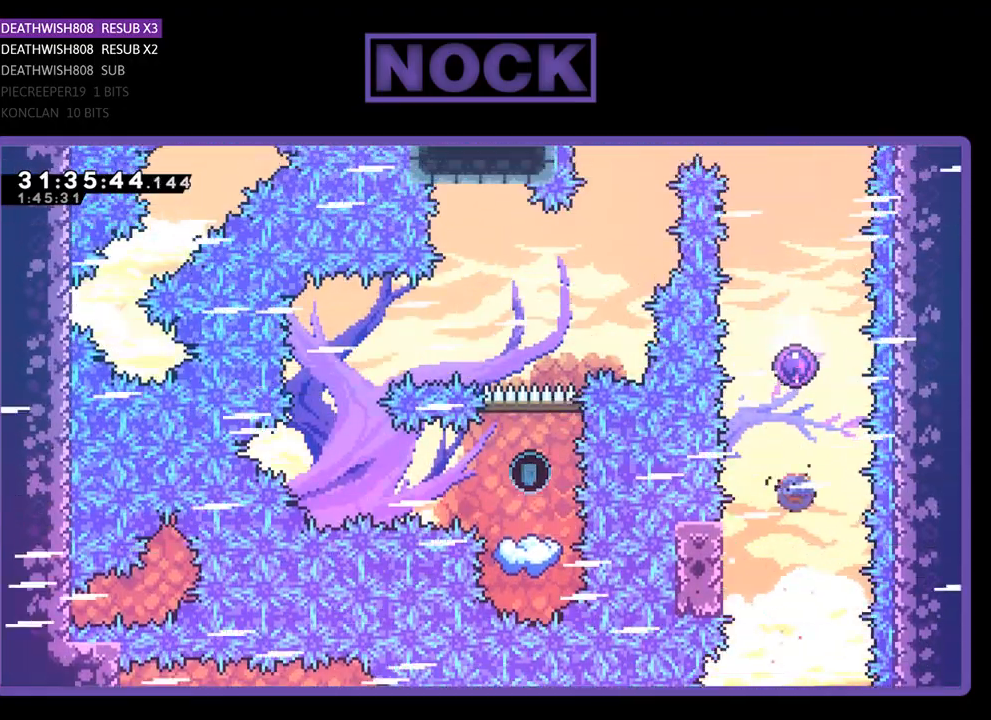
{"buttons": ["R2", "DPAD_UP"], "left_stick": "center", "events": [[200, "CIRCLE", "up"]]}
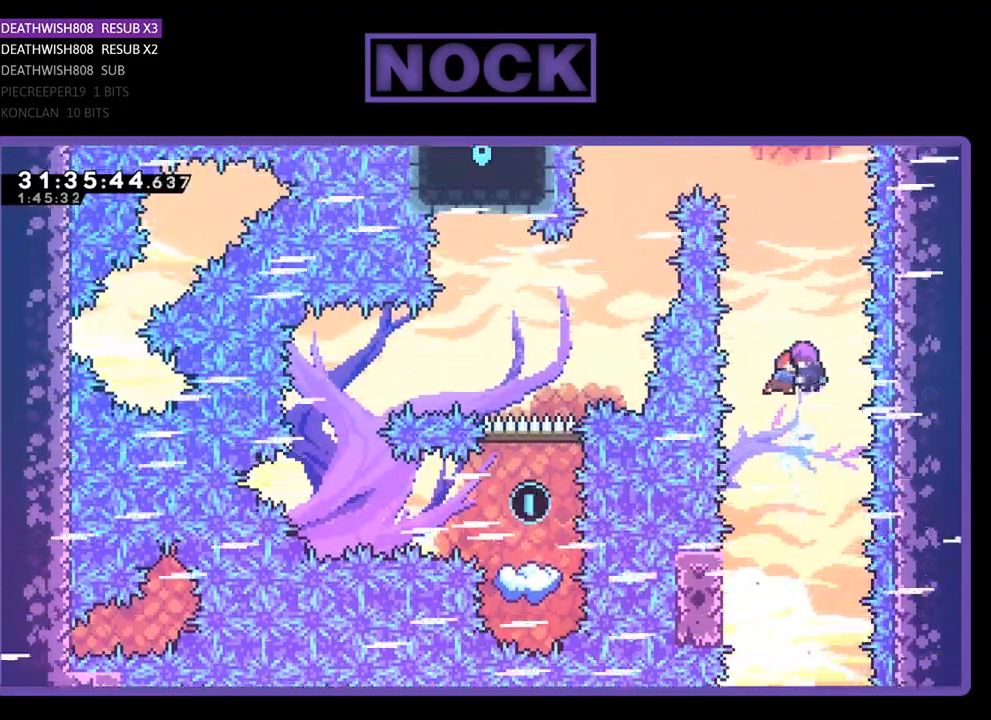
{"buttons": ["R2", "DPAD_LEFT"], "left_stick": "center", "events": [[267, "DPAD_LEFT", "down"], [367, "DPAD_UP", "up"]]}
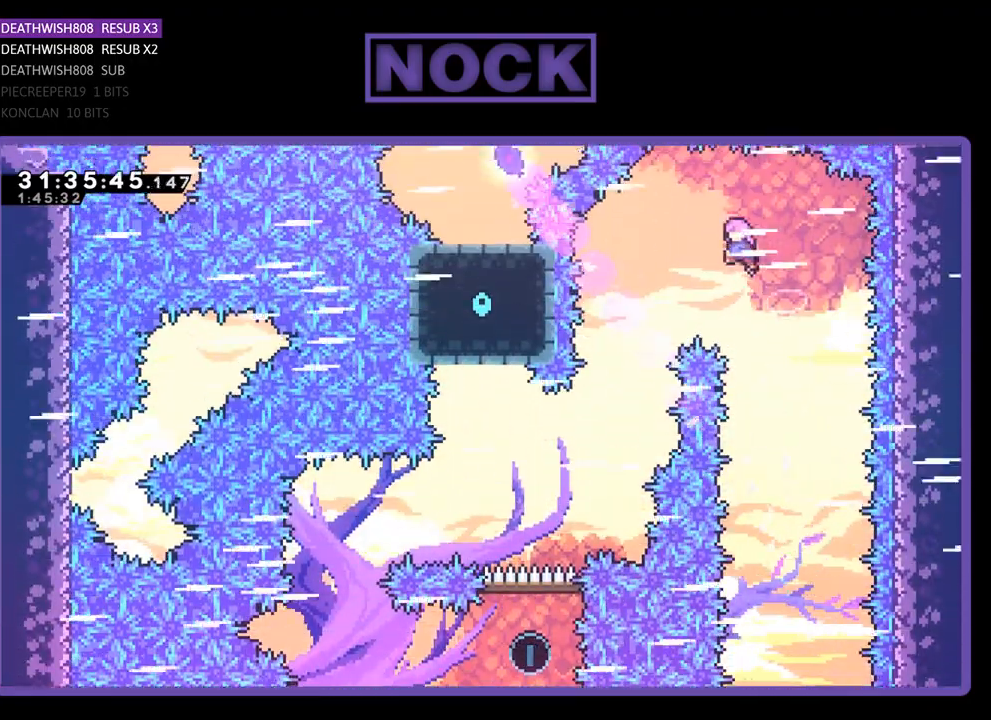
{"buttons": ["R2"], "left_stick": "center", "events": [[133, "DPAD_LEFT", "up"]]}
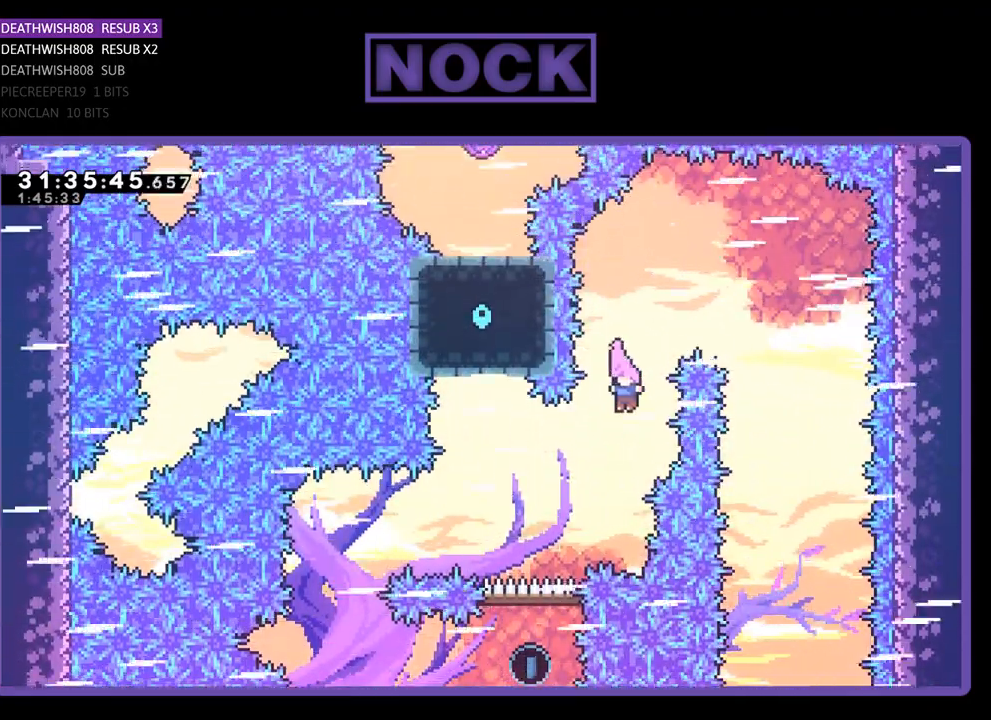
{"buttons": ["R2"], "left_stick": "center", "events": [[67, "DPAD_LEFT", "down"], [267, "CIRCLE", "down"], [400, "CIRCLE", "up"], [500, "DPAD_LEFT", "up"]]}
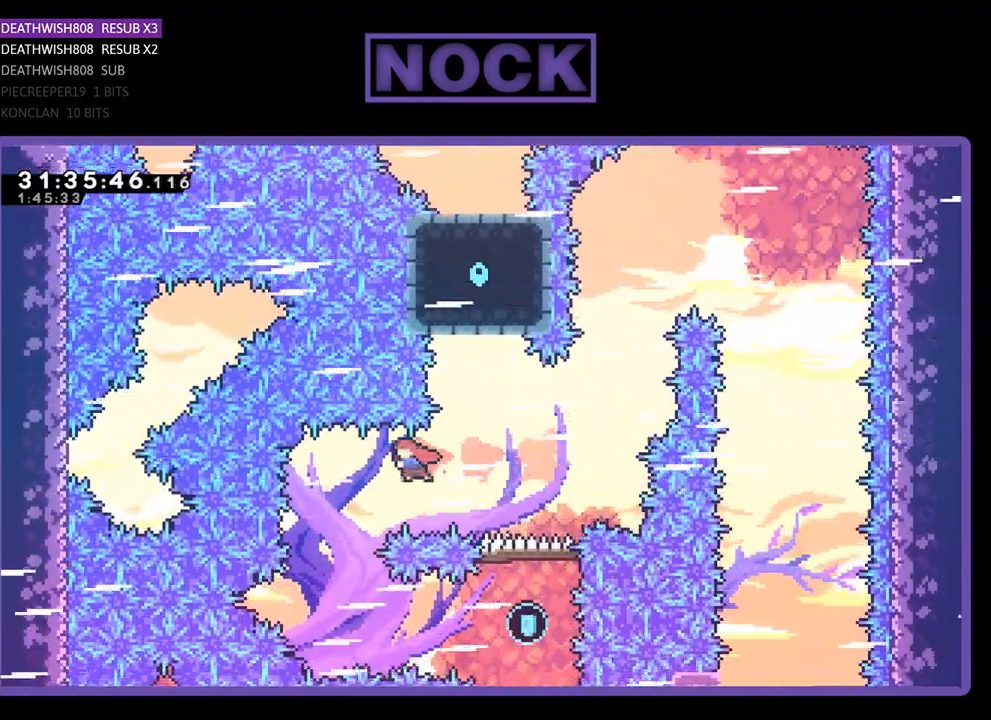
{"buttons": ["CIRCLE", "R2", "DPAD_RIGHT"], "left_stick": "center", "events": [[233, "DPAD_RIGHT", "down"], [400, "CIRCLE", "down"]]}
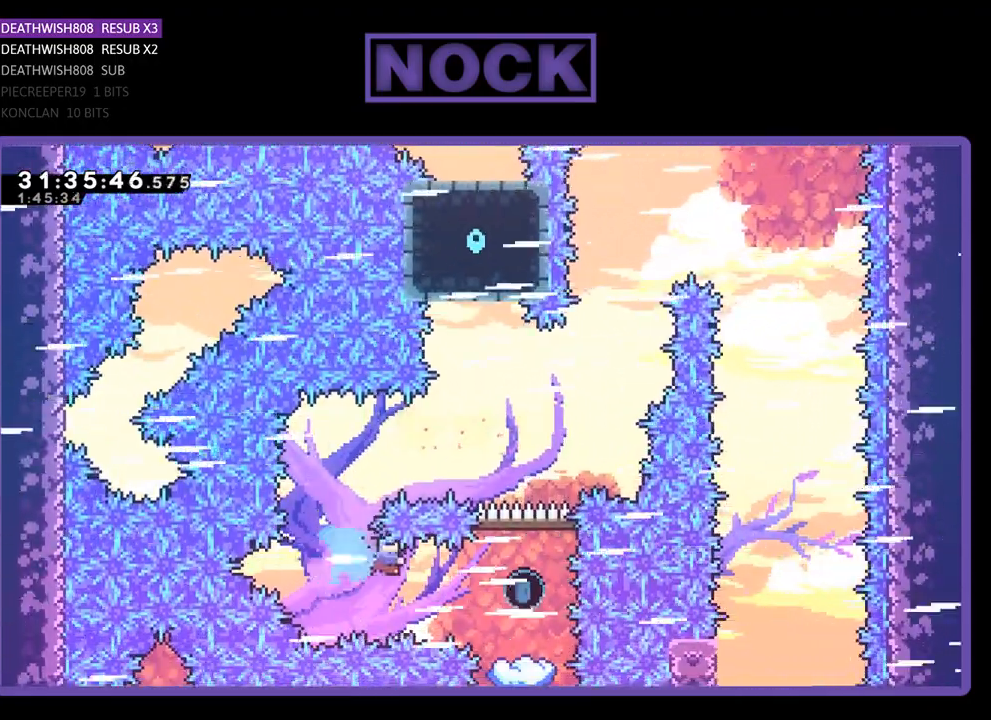
{"buttons": ["R2", "DPAD_UP"], "left_stick": "center", "events": [[100, "CIRCLE", "up"], [300, "DPAD_UP", "down"], [333, "DPAD_RIGHT", "up"]]}
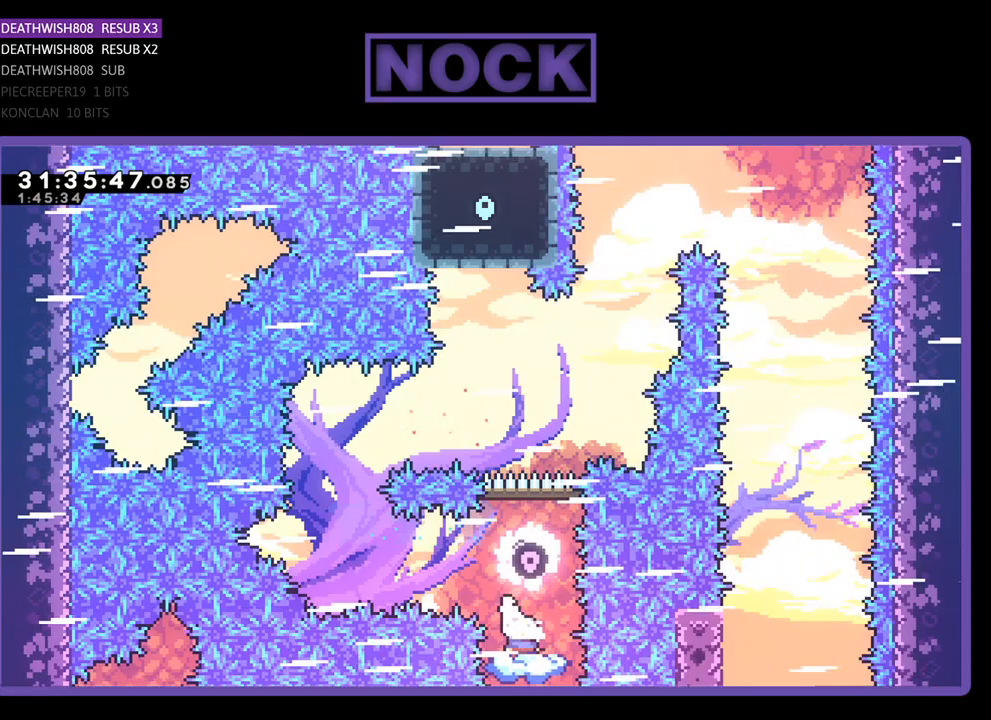
{"buttons": ["CROSS", "R2", "DPAD_UP", "DPAD_LEFT"], "left_stick": "center", "events": [[100, "DPAD_RIGHT", "down"], [133, "DPAD_UP", "up"], [167, "DPAD_UP", "down"], [233, "CROSS", "down"], [233, "DPAD_RIGHT", "up"], [500, "DPAD_LEFT", "down"]]}
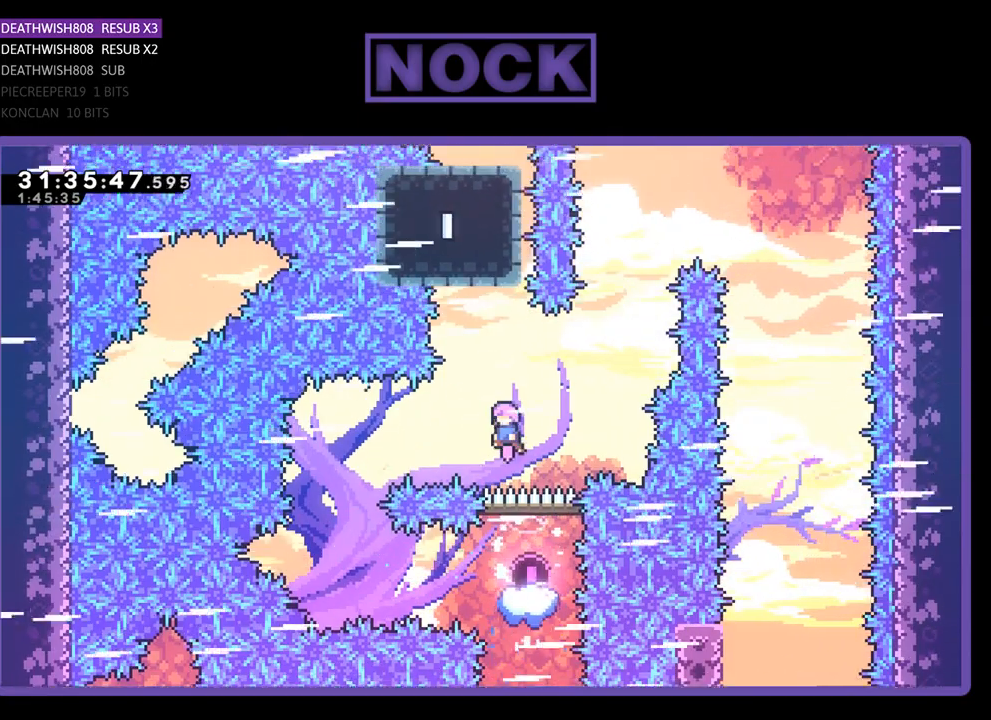
{"buttons": ["CIRCLE", "R2", "DPAD_UP"], "left_stick": "center", "events": [[67, "DPAD_LEFT", "up"], [133, "CROSS", "up"], [133, "DPAD_RIGHT", "down"], [233, "CIRCLE", "down"], [333, "DPAD_RIGHT", "up"]]}
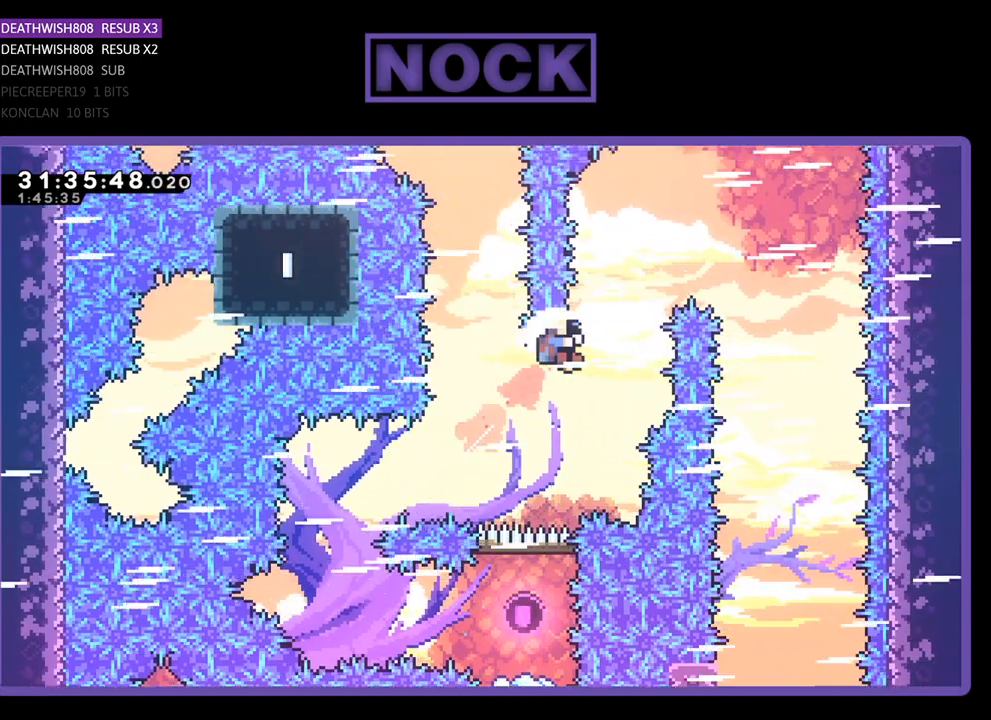
{"buttons": [], "left_stick": "center", "events": [[100, "CIRCLE", "up"], [200, "DPAD_LEFT", "down"], [367, "DPAD_LEFT", "up"], [367, "DPAD_UP", "up"], [400, "R2", "up"]]}
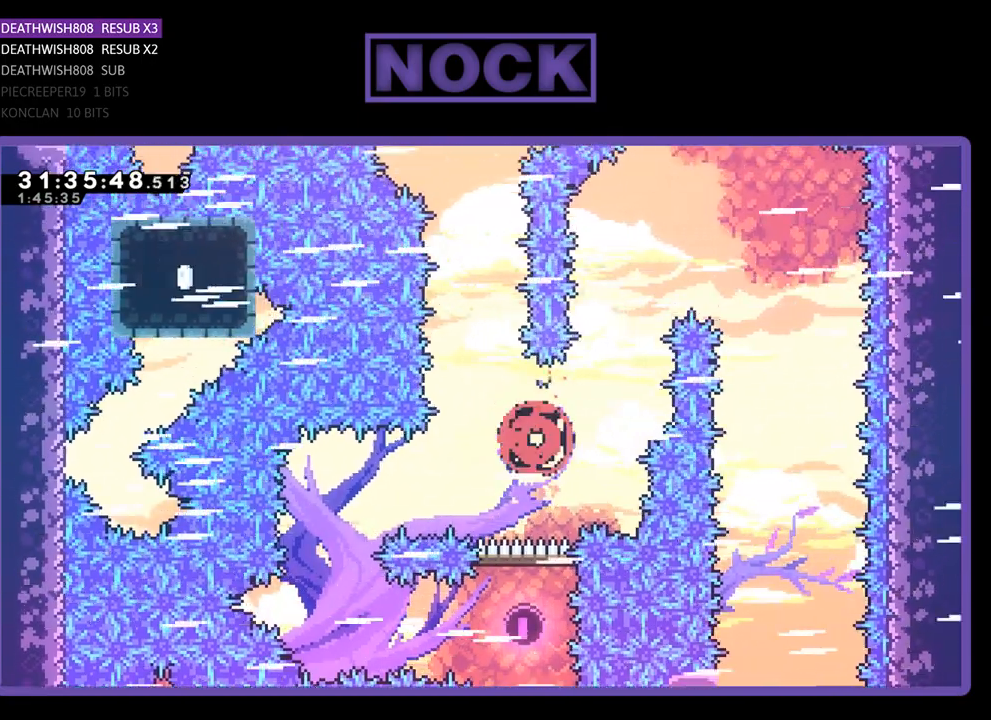
{"buttons": [], "left_stick": "center", "events": []}
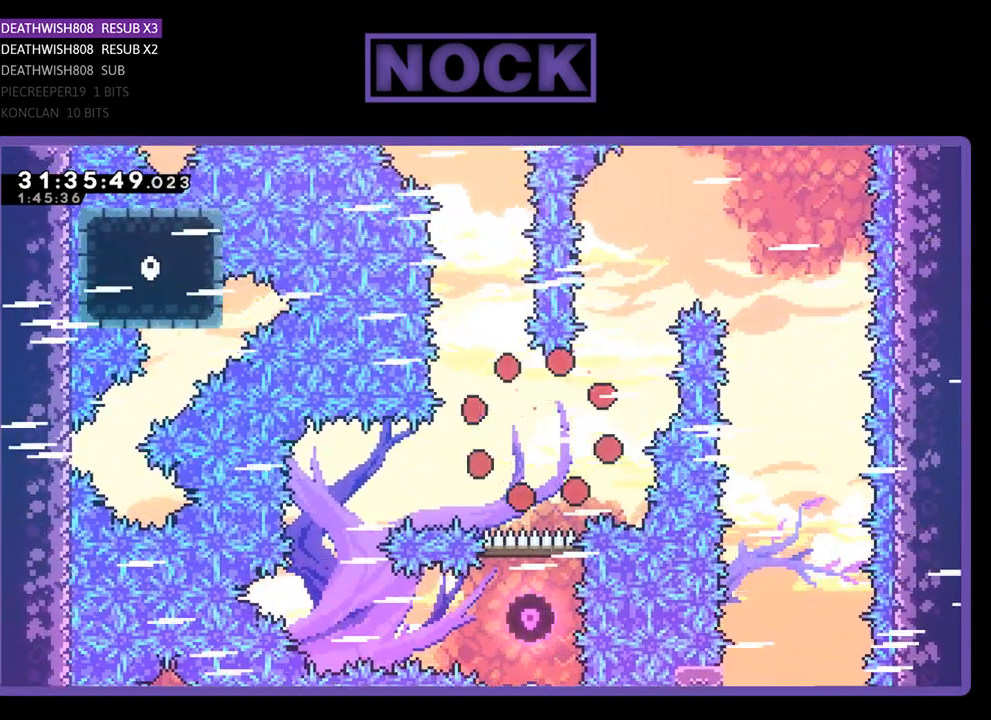
{"buttons": [], "left_stick": "center", "events": []}
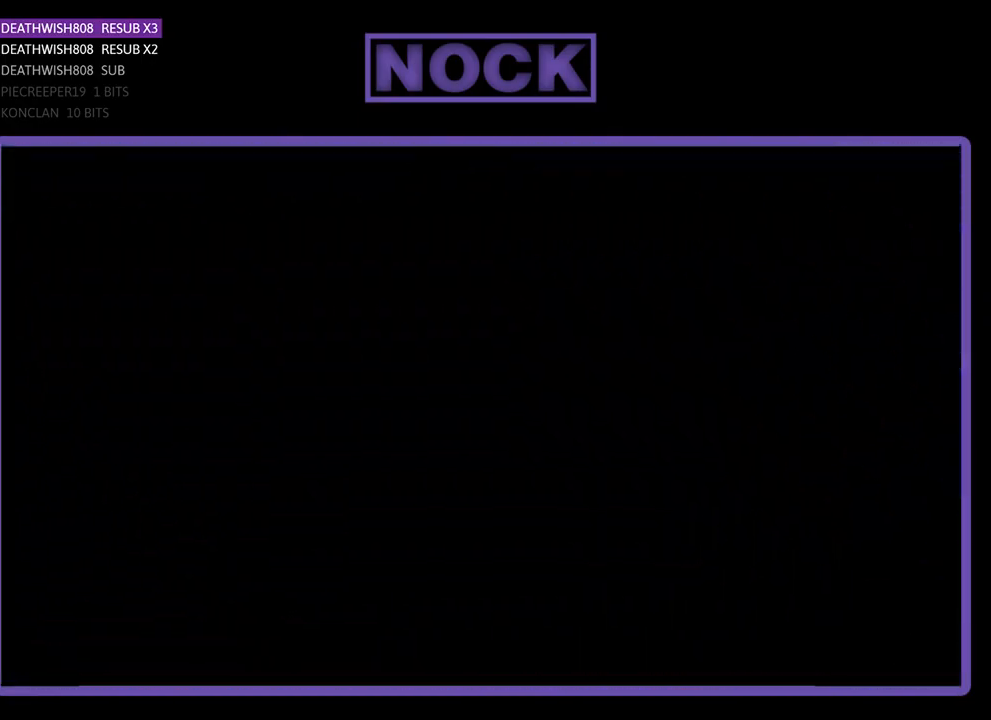
{"buttons": ["R2"], "left_stick": "center", "events": [[300, "R2", "down"]]}
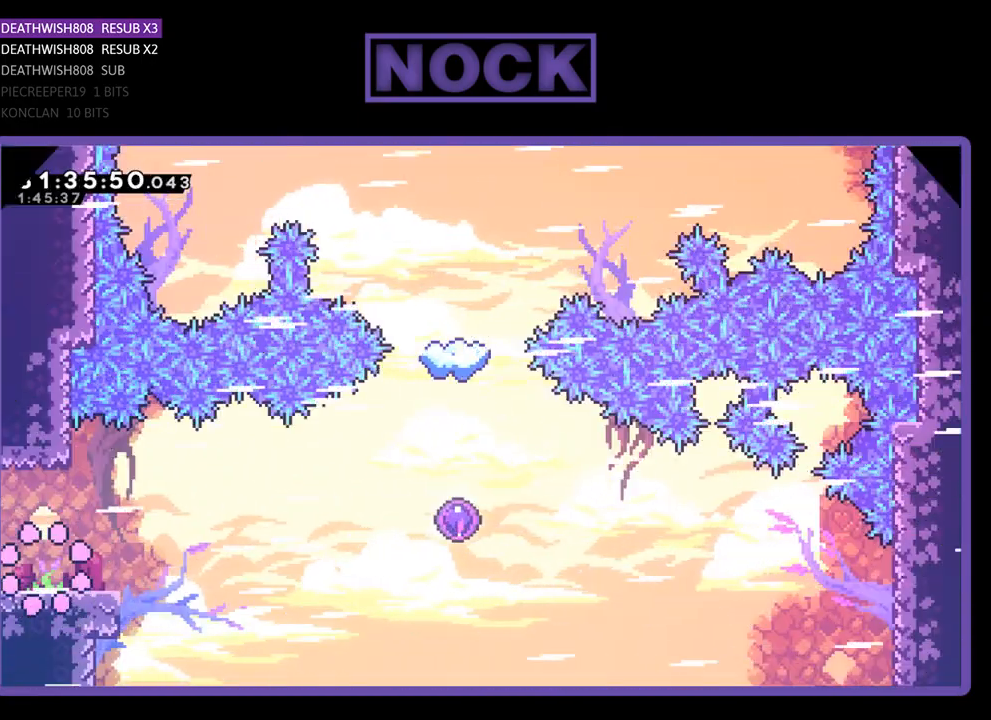
{"buttons": ["R2", "DPAD_RIGHT"], "left_stick": "center", "events": [[233, "DPAD_RIGHT", "down"]]}
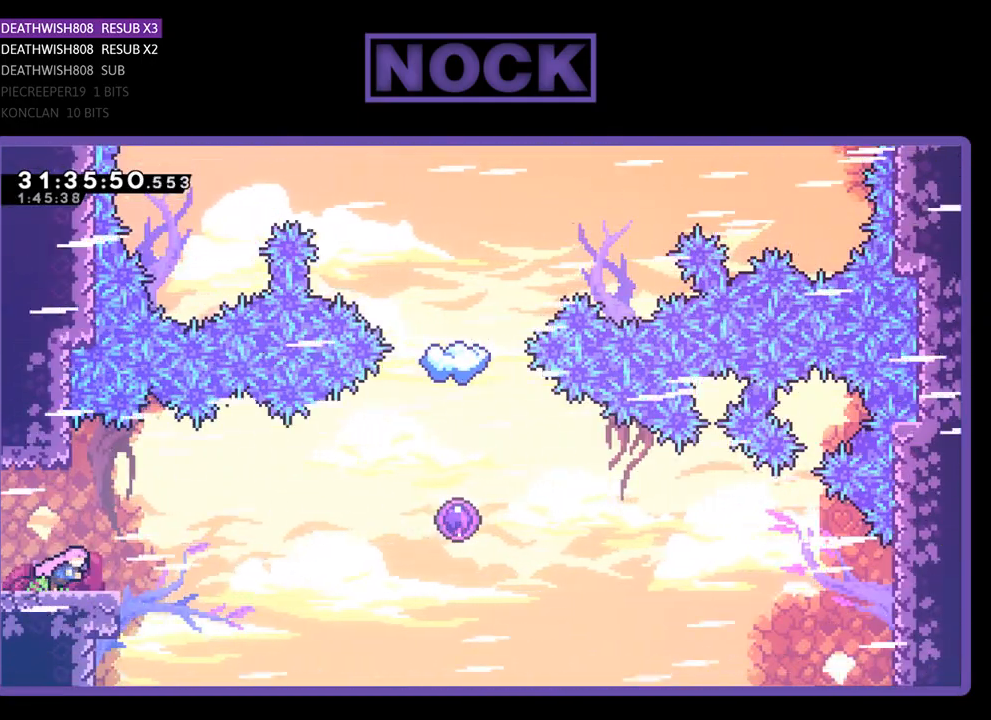
{"buttons": ["R2", "DPAD_RIGHT"], "left_stick": "center", "events": [[167, "CROSS", "down"], [267, "DPAD_UP", "down"], [467, "CROSS", "up"], [500, "DPAD_UP", "up"]]}
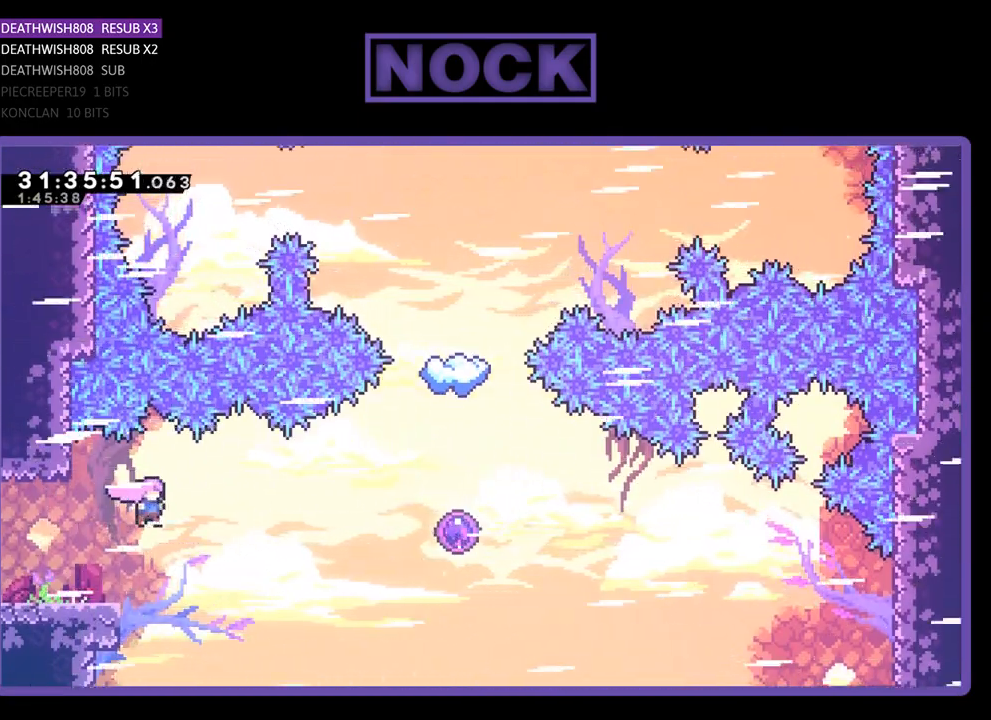
{"buttons": ["CIRCLE", "R2", "DPAD_RIGHT"], "left_stick": "center", "events": [[67, "CIRCLE", "down"], [267, "CIRCLE", "up"], [433, "CIRCLE", "down"]]}
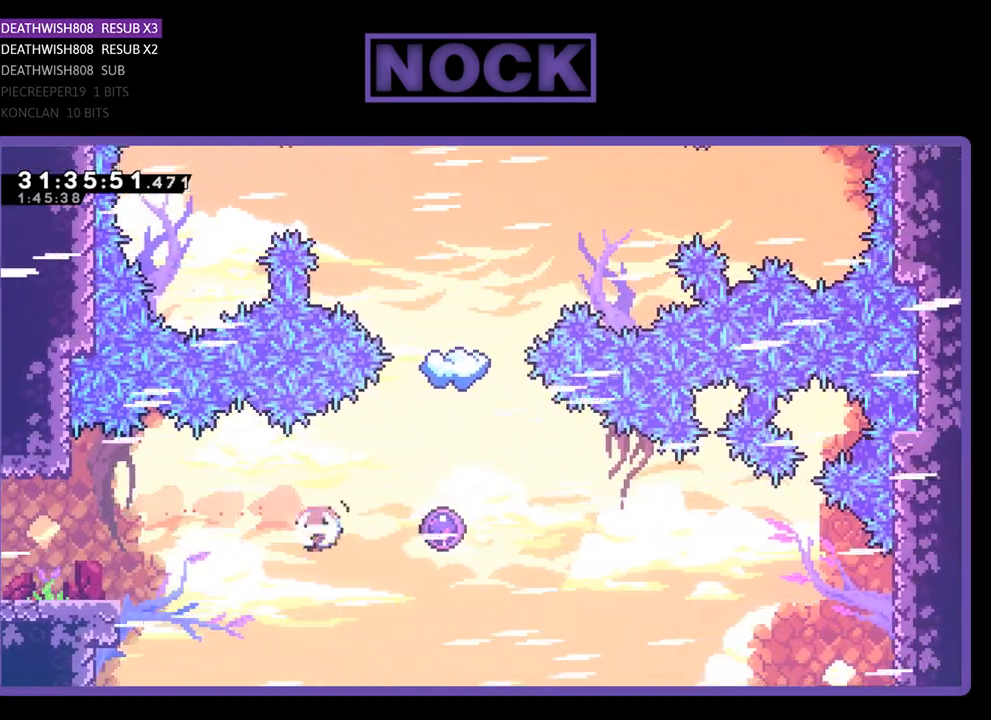
{"buttons": ["R2", "DPAD_UP", "DPAD_RIGHT"], "left_stick": "center", "events": [[300, "CIRCLE", "up"], [367, "DPAD_UP", "down"]]}
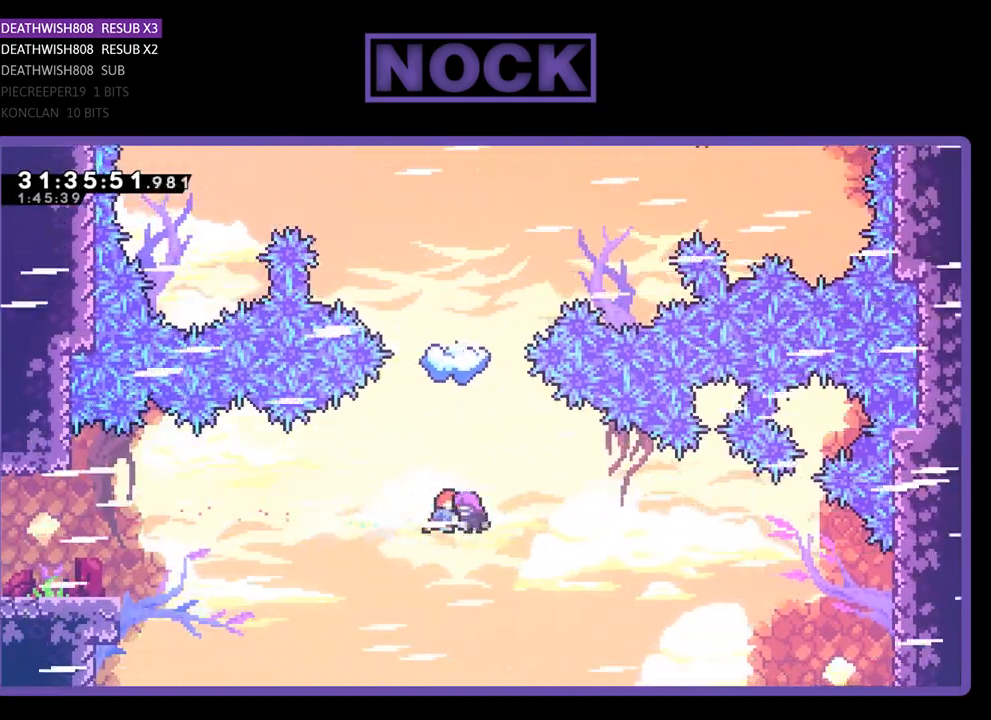
{"buttons": ["R2"], "left_stick": "center", "events": [[367, "DPAD_UP", "up"], [400, "DPAD_RIGHT", "up"]]}
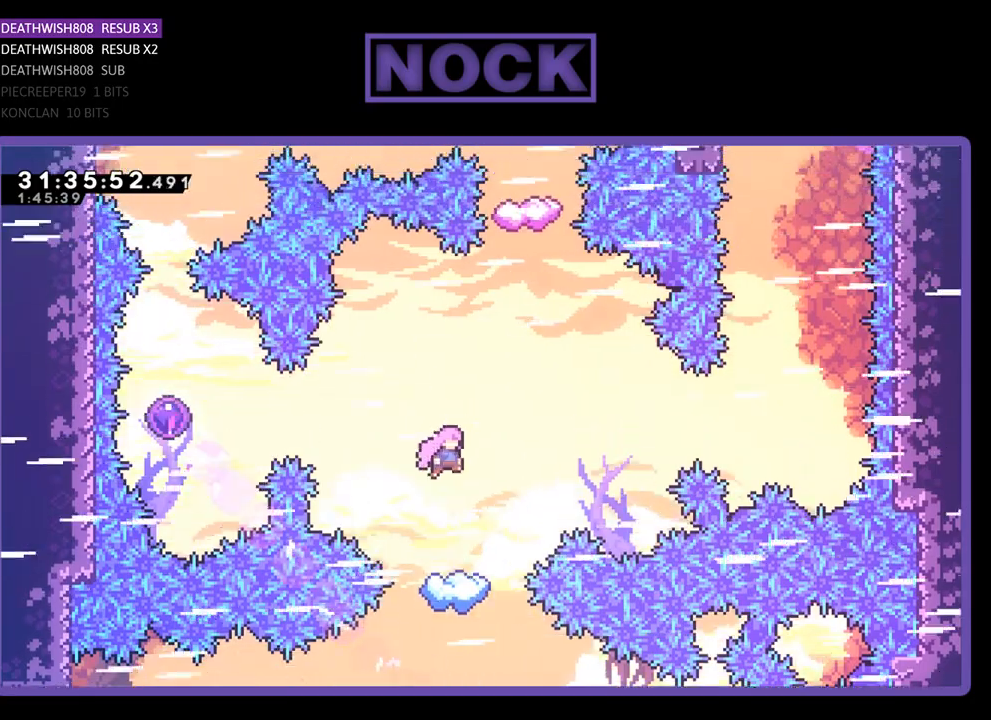
{"buttons": ["R2", "DPAD_RIGHT"], "left_stick": "center", "events": [[67, "DPAD_RIGHT", "down"], [200, "DPAD_RIGHT", "up"], [300, "DPAD_RIGHT", "down"]]}
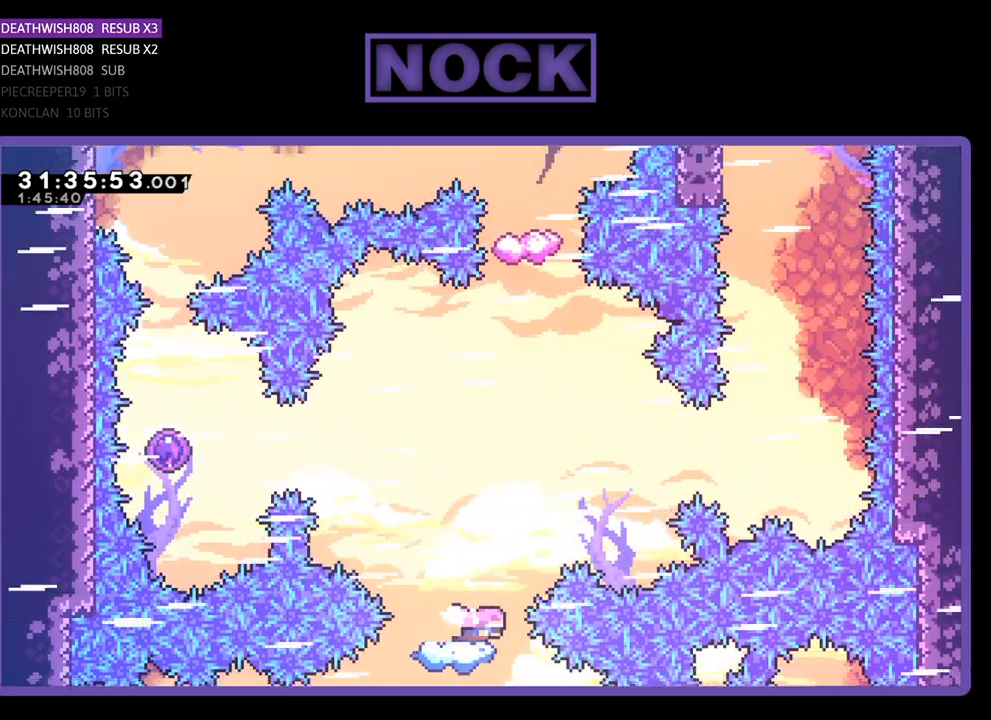
{"buttons": ["CROSS", "R2"], "left_stick": "center", "events": [[33, "DPAD_RIGHT", "up"], [300, "DPAD_RIGHT", "down"], [400, "CROSS", "down"], [500, "DPAD_RIGHT", "up"]]}